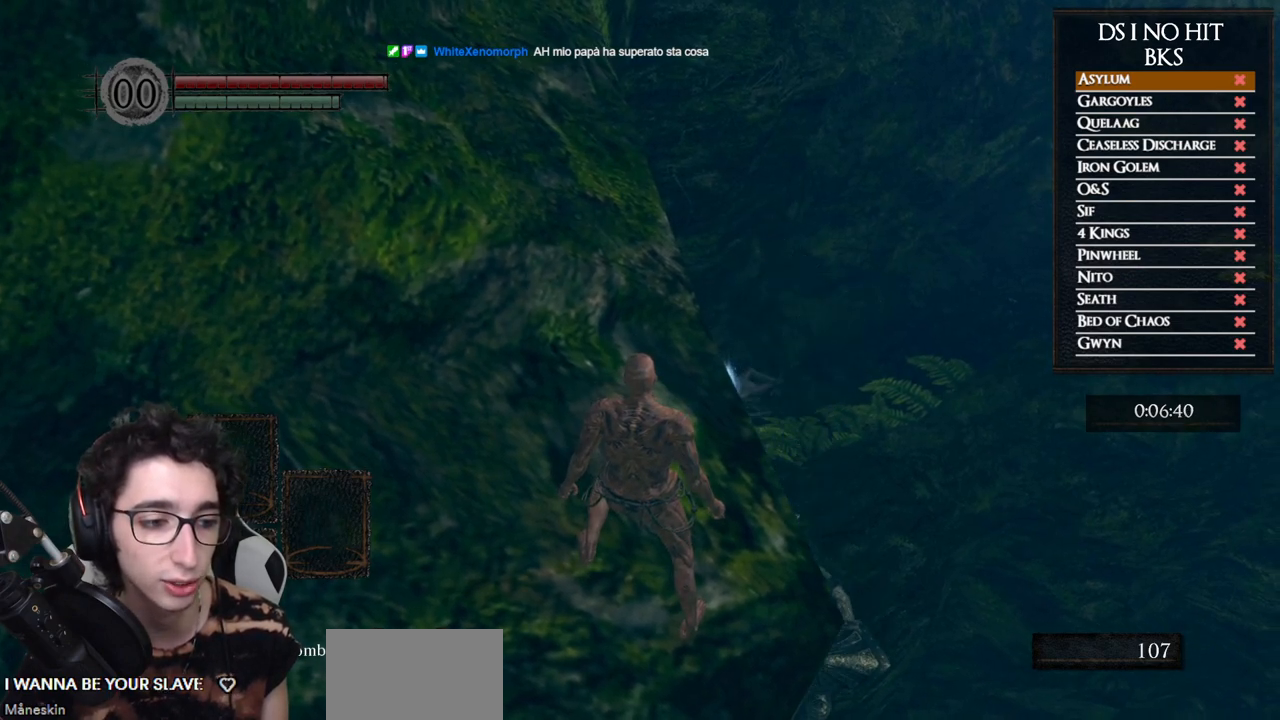
Gameplay with a controller (Xbox layout); each line is a JSON object with the inputs held at the frame after it (dt_ms = milliseconds from this image to that frame). "events" lists button and stick changes between this image and that frame as [ms after this image, input, new state], when the widget could be followed in between. Not read: L2 R2.
{"dt_ms": 500, "buttons": ["B"], "left_stick": "up-left", "right_stick": "center", "events": [[50, "right_stick", "down"], [167, "right_stick", "center"], [350, "B", "down"], [467, "left_stick", "up-left"]]}
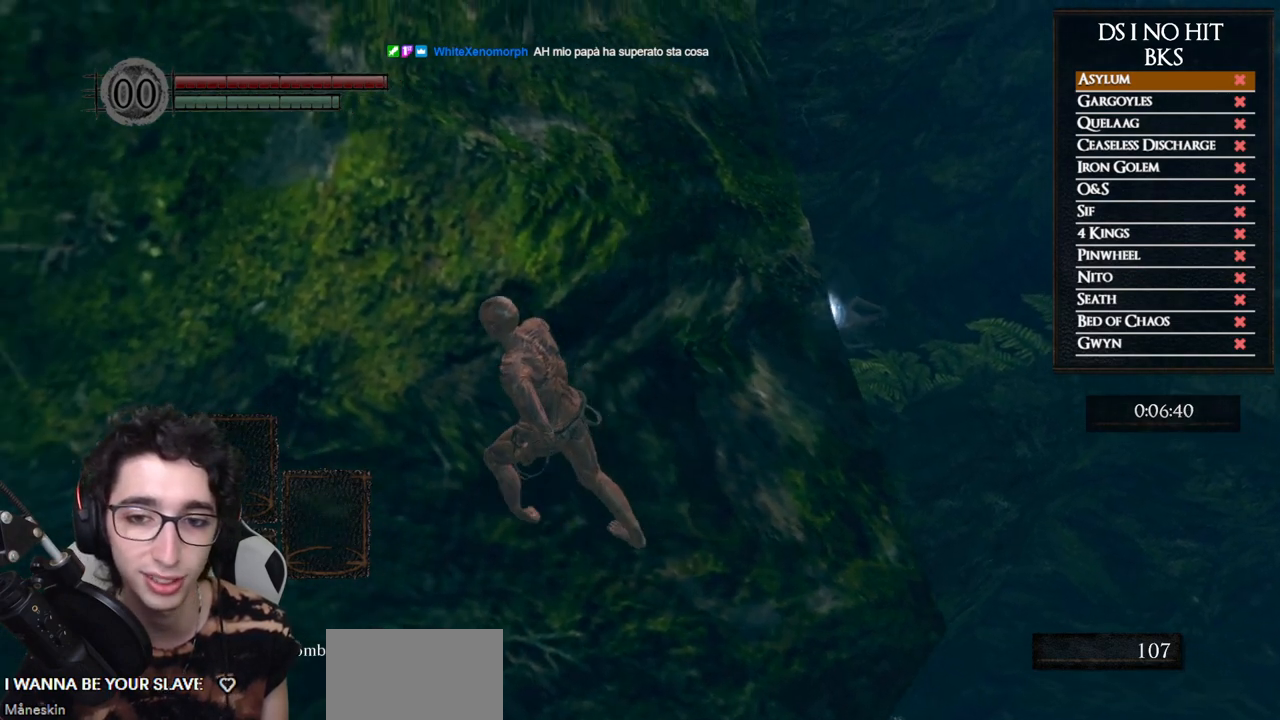
{"dt_ms": 500, "buttons": ["B"], "left_stick": "up", "right_stick": "center", "events": [[117, "left_stick", "up"]]}
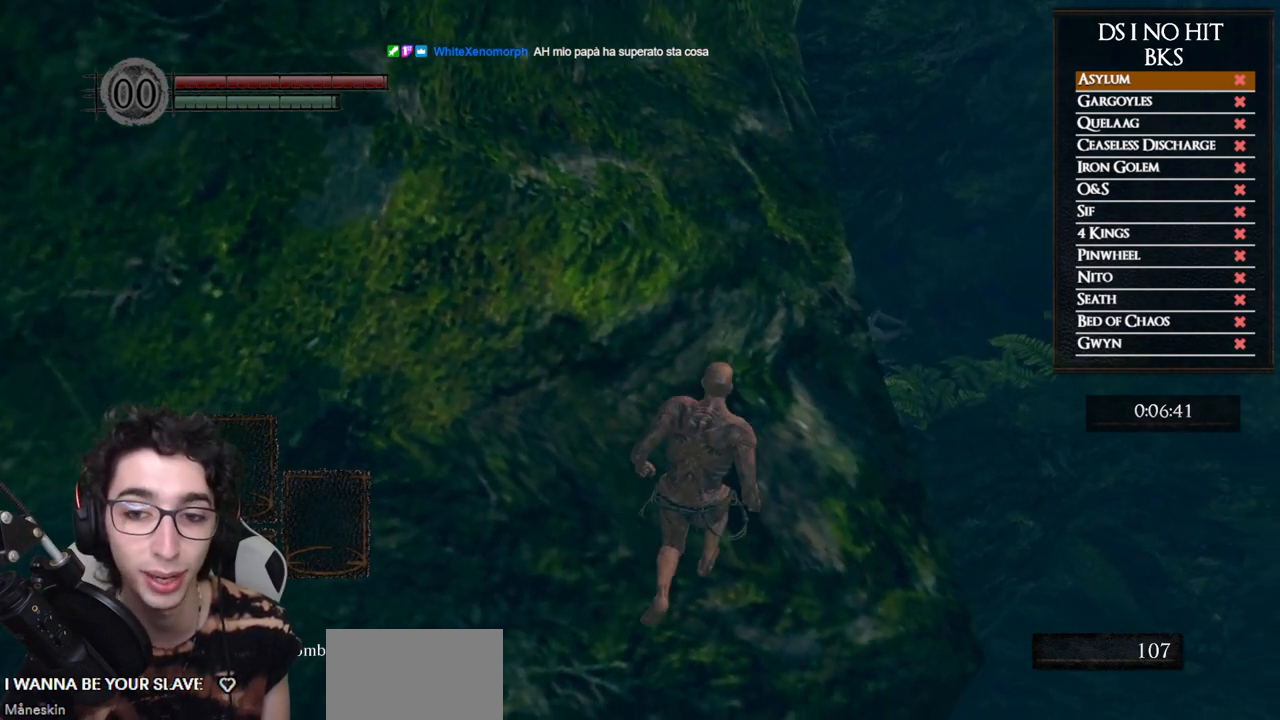
{"dt_ms": 1000, "buttons": ["B"], "left_stick": "left", "right_stick": "center", "events": [[333, "L3", "down"], [483, "left_stick", "up-left"], [550, "L3", "up"], [867, "left_stick", "left"]]}
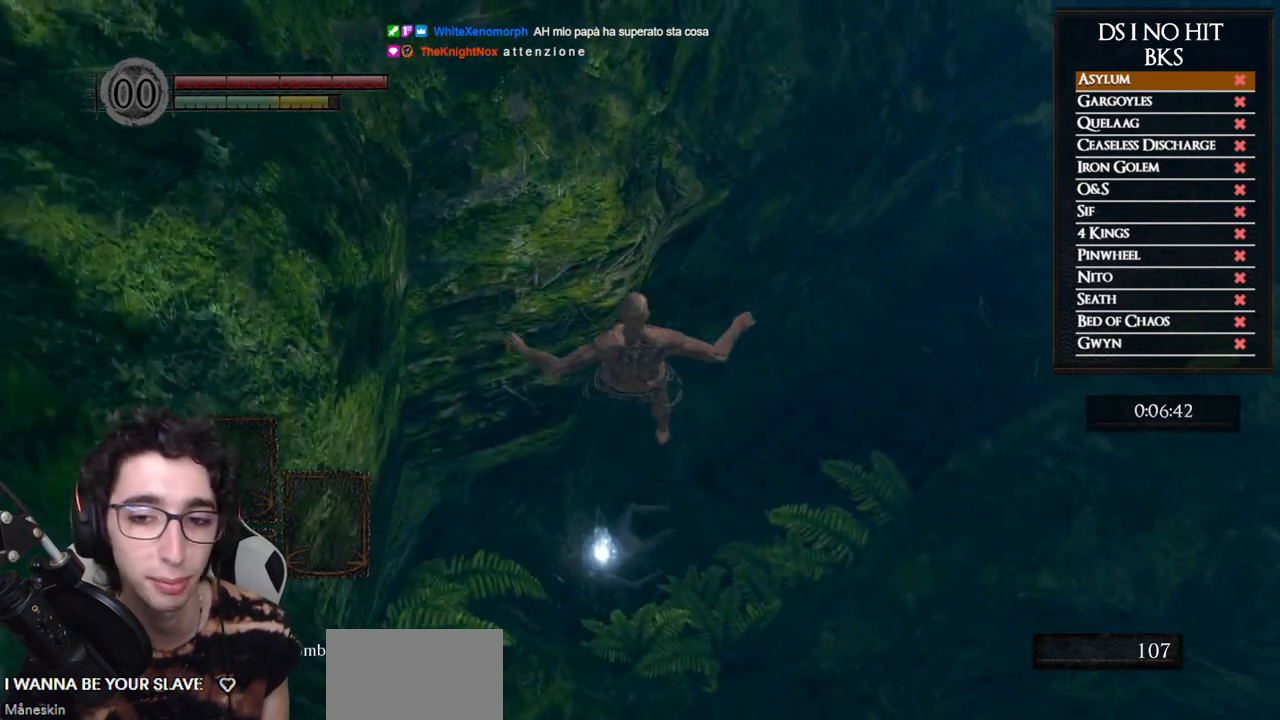
{"dt_ms": 500, "buttons": [], "left_stick": "down-left", "right_stick": "center", "events": [[67, "left_stick", "down-left"], [417, "B", "up"]]}
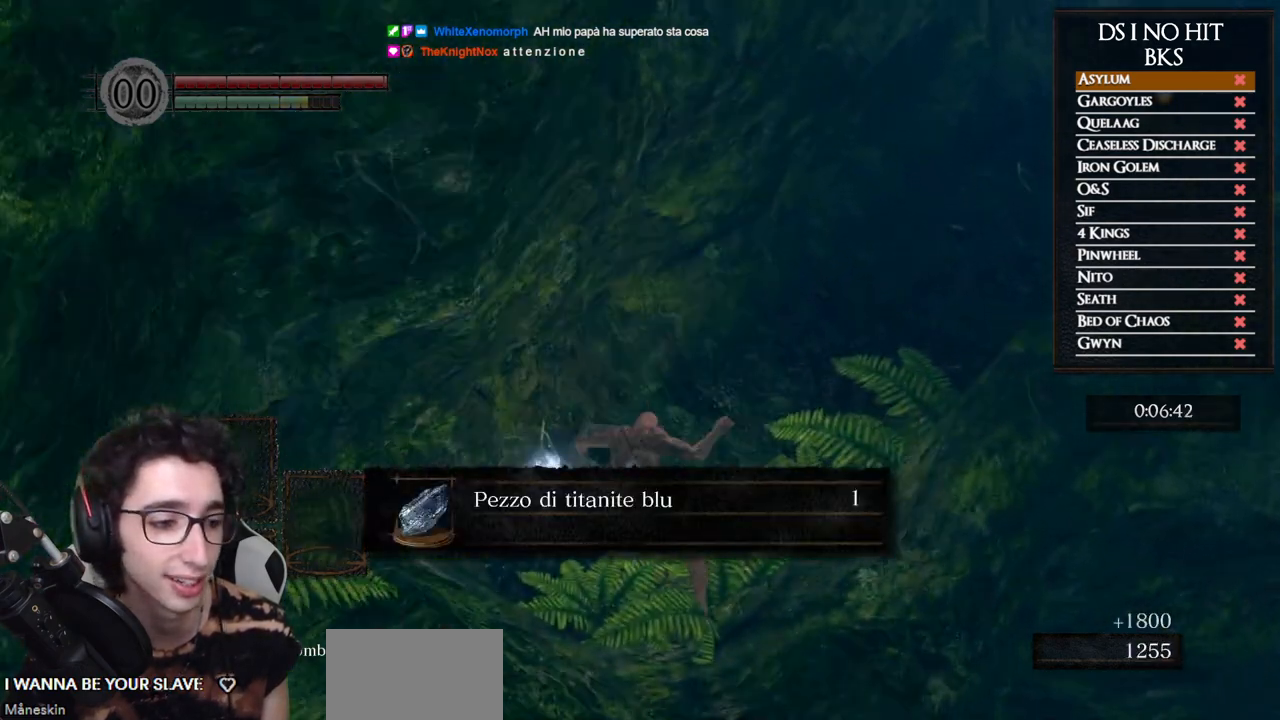
{"dt_ms": 500, "buttons": [], "left_stick": "down-left", "right_stick": "center", "events": [[83, "A", "down"], [150, "A", "up"], [217, "A", "down"], [317, "A", "up"], [383, "A", "down"], [450, "A", "up"]]}
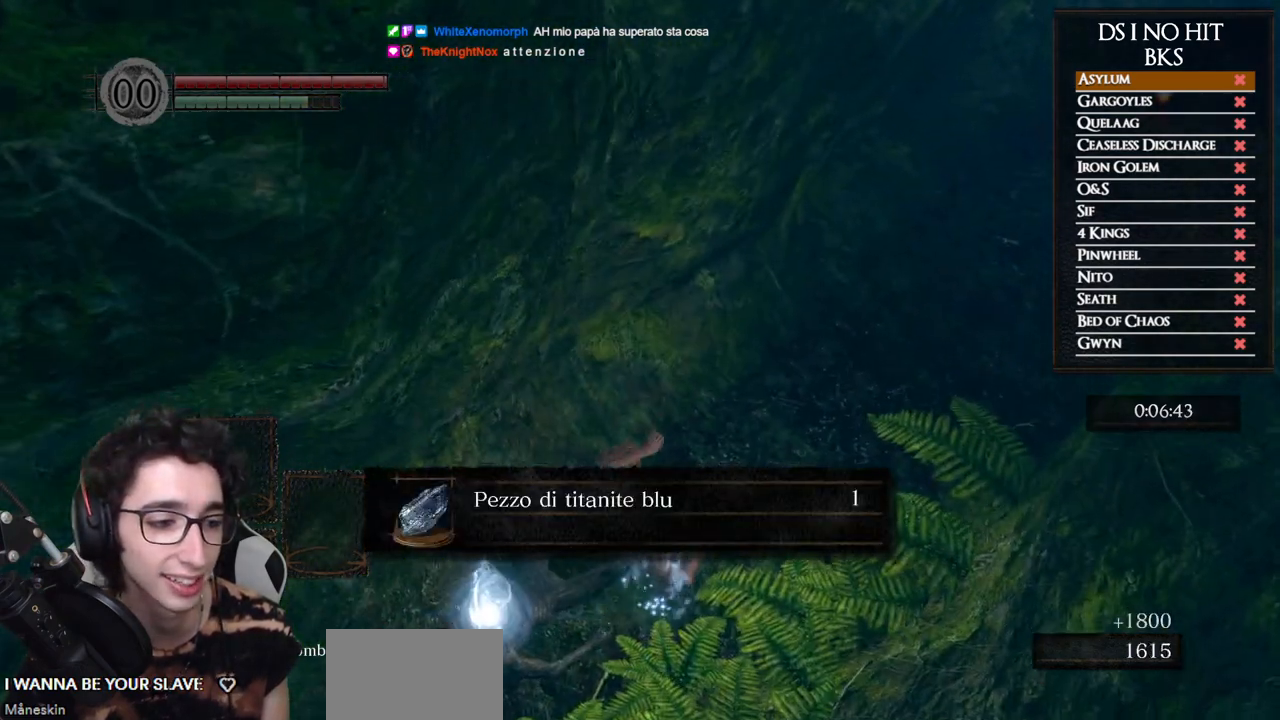
{"dt_ms": 500, "buttons": ["A"], "left_stick": "down-left", "right_stick": "center", "events": [[33, "A", "down"], [117, "A", "up"], [200, "A", "down"], [267, "A", "up"], [350, "A", "down"], [433, "A", "up"], [483, "A", "down"]]}
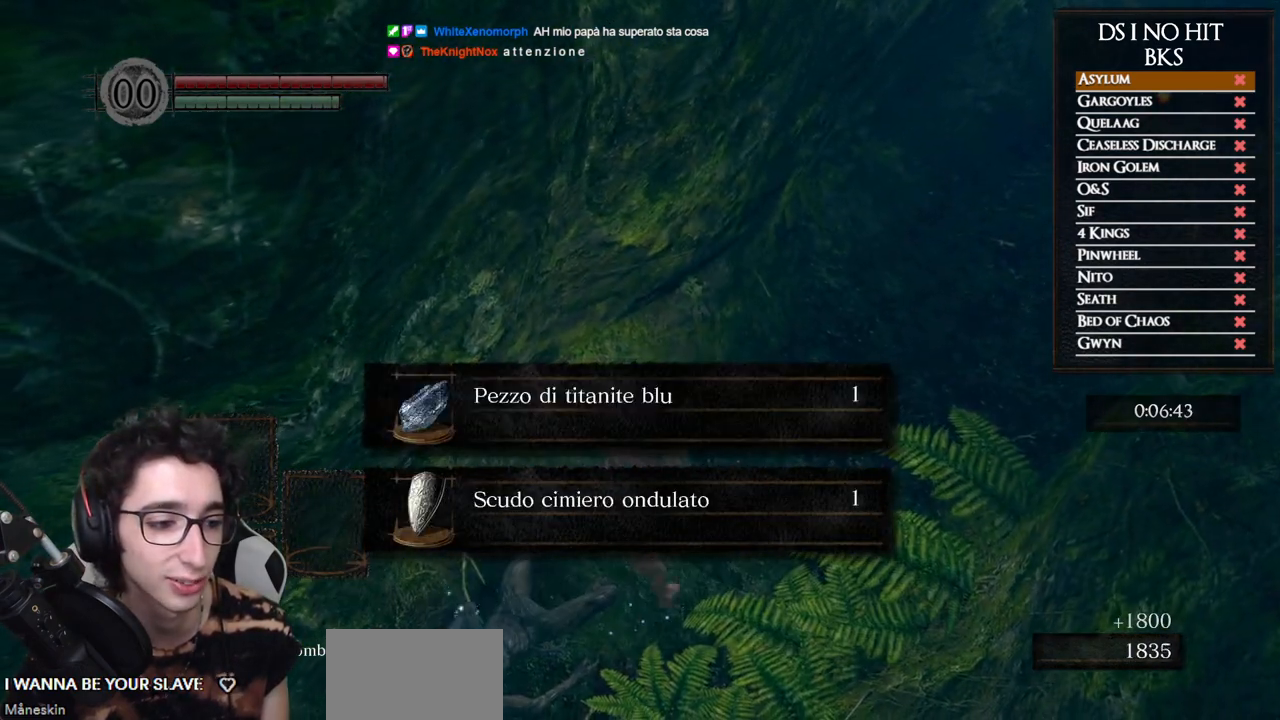
{"dt_ms": 500, "buttons": [], "left_stick": "up-right", "right_stick": "up-right"}
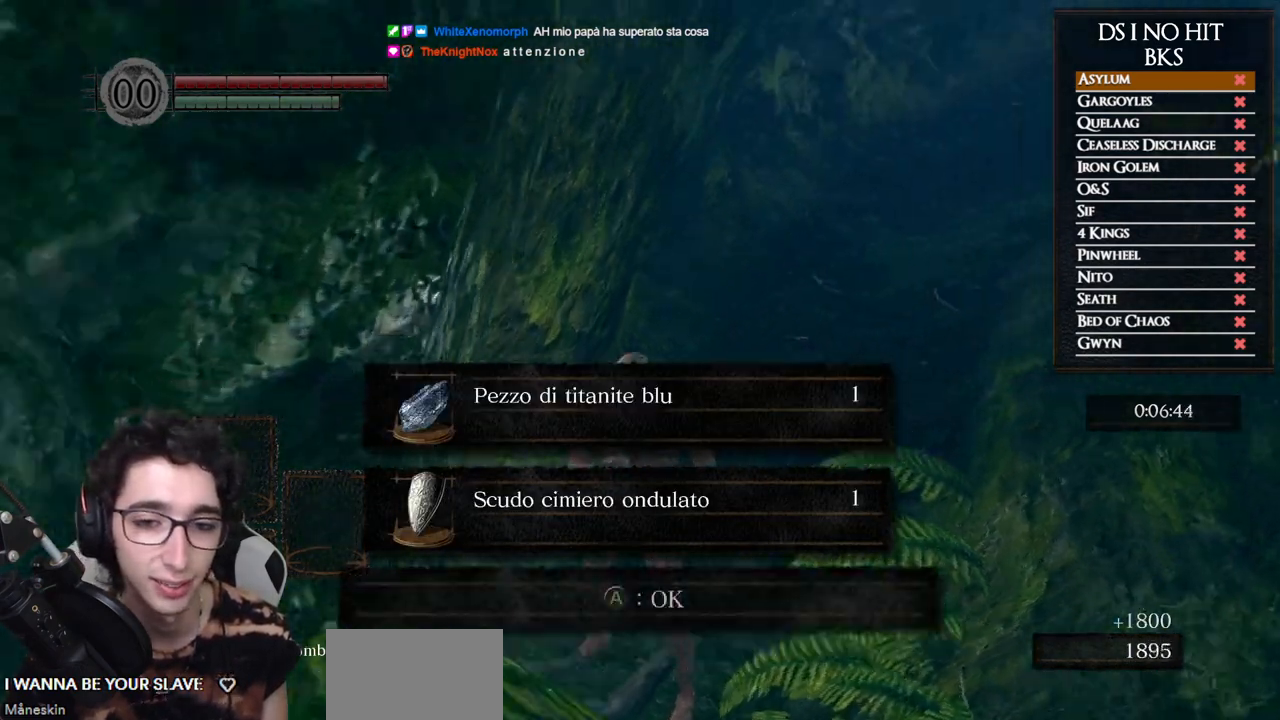
{"dt_ms": 500, "buttons": ["B"], "left_stick": "up", "right_stick": "center"}
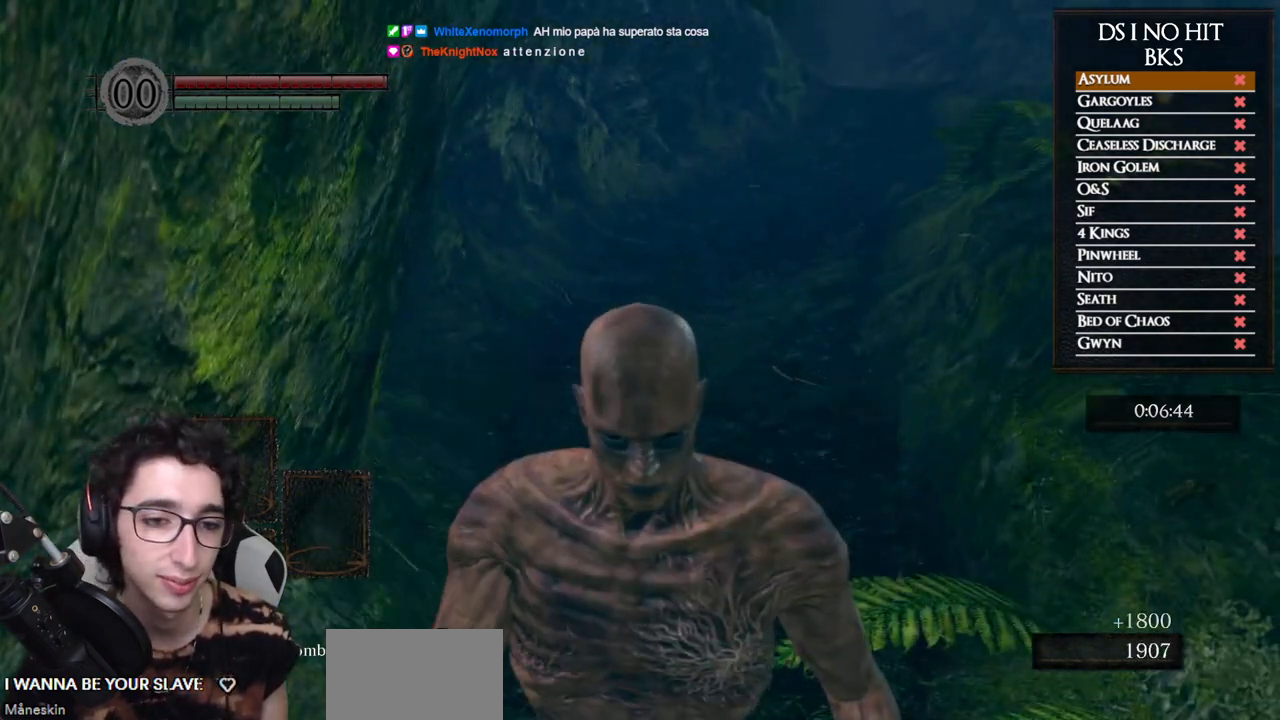
{"dt_ms": 500, "buttons": ["START"], "left_stick": "up", "right_stick": "center", "events": [[367, "B", "up"], [483, "START", "down"]]}
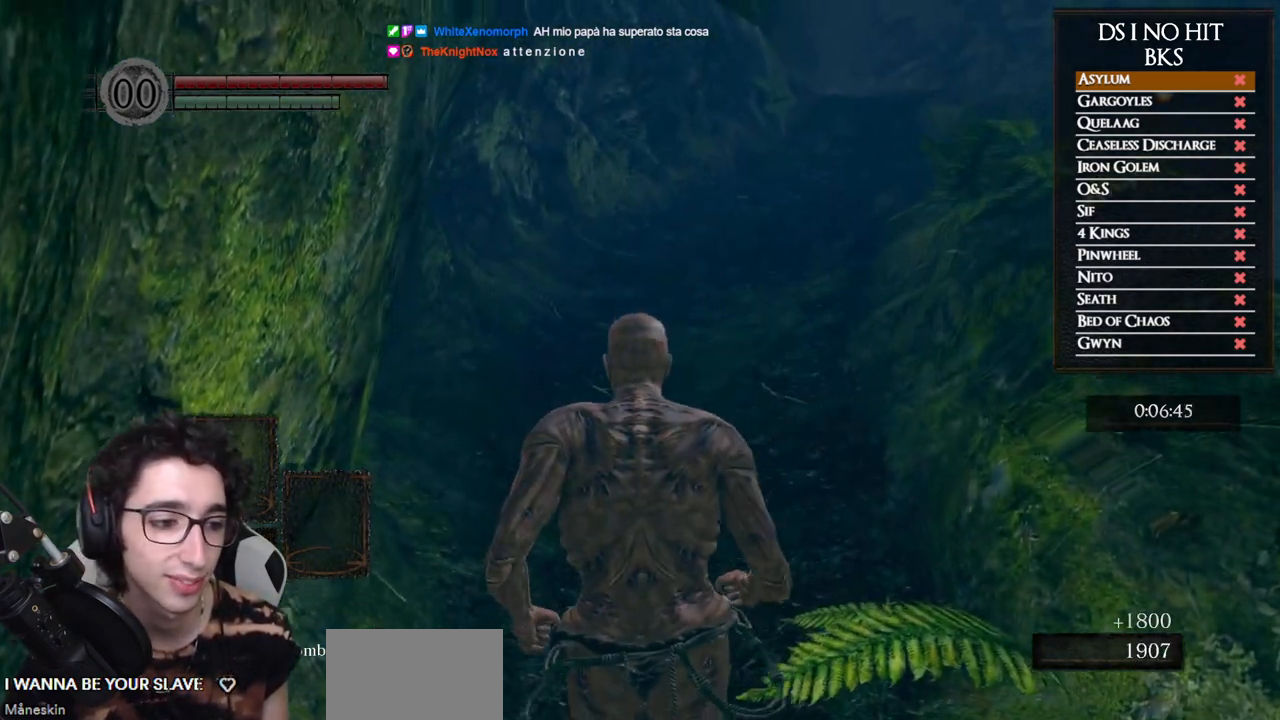
{"dt_ms": 500, "buttons": [], "left_stick": "up-right", "right_stick": "center", "events": [[117, "START", "up"], [233, "DPAD_RIGHT", "down"], [367, "A", "down"], [367, "DPAD_RIGHT", "up"], [433, "A", "up"], [433, "left_stick", "up-right"]]}
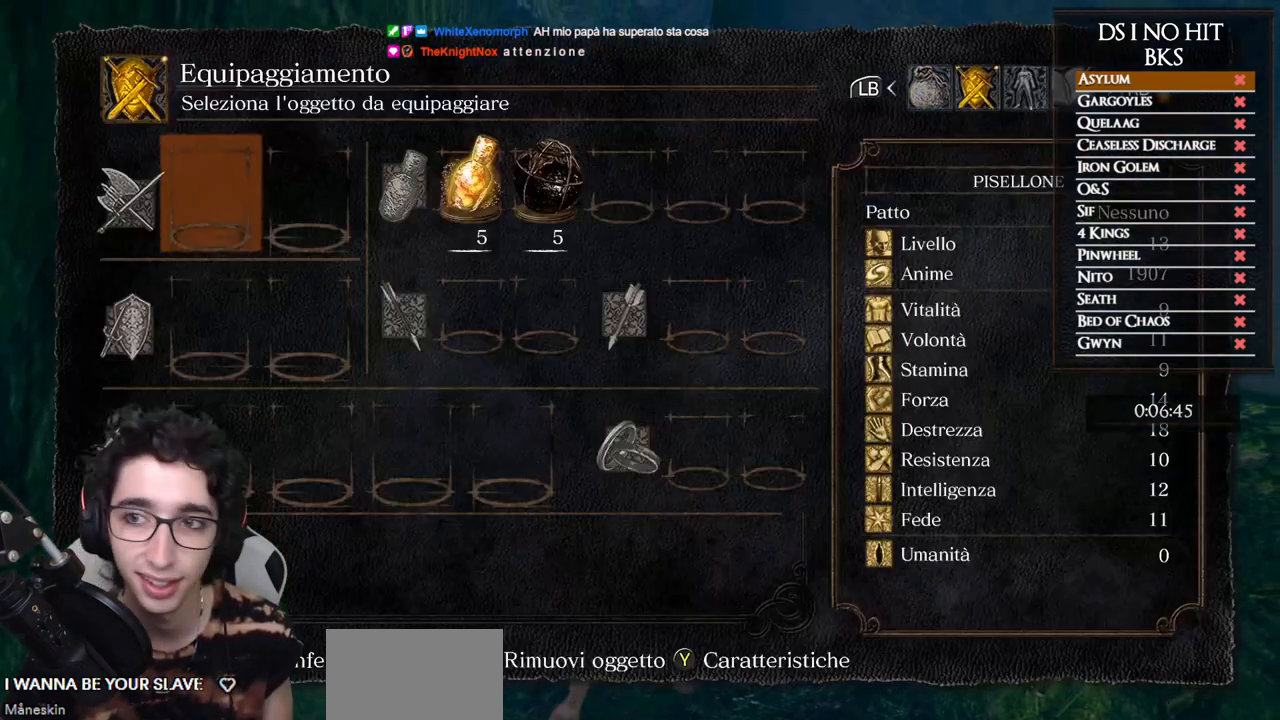
{"dt_ms": 500, "buttons": [], "left_stick": "up", "right_stick": "center", "events": [[17, "right_stick", "down-right"], [50, "DPAD_DOWN", "down"], [117, "right_stick", "center"], [150, "DPAD_DOWN", "up"], [150, "left_stick", "up"], [167, "A", "down"], [267, "A", "up"], [317, "right_stick", "down-right"], [467, "right_stick", "center"]]}
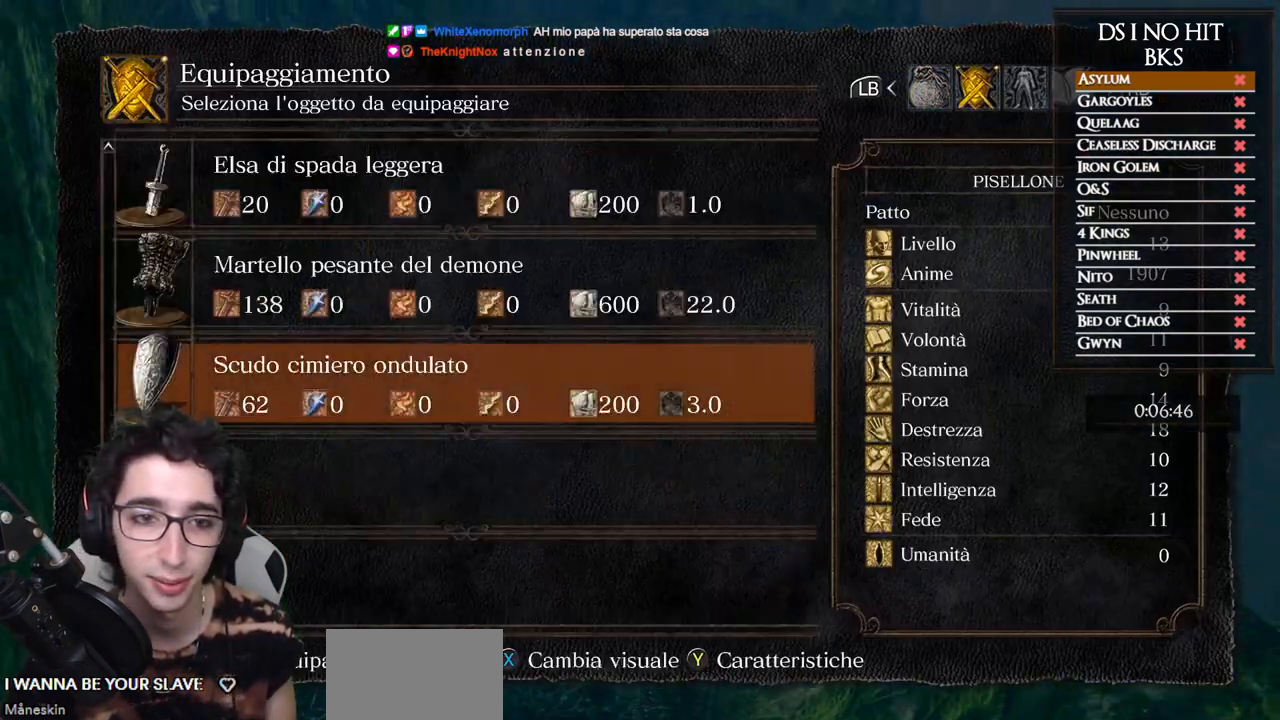
{"dt_ms": 500, "buttons": ["B"], "left_stick": "up", "right_stick": "center", "events": [[150, "A", "down"], [233, "A", "up"], [300, "B", "down"], [383, "B", "up"], [483, "B", "down"]]}
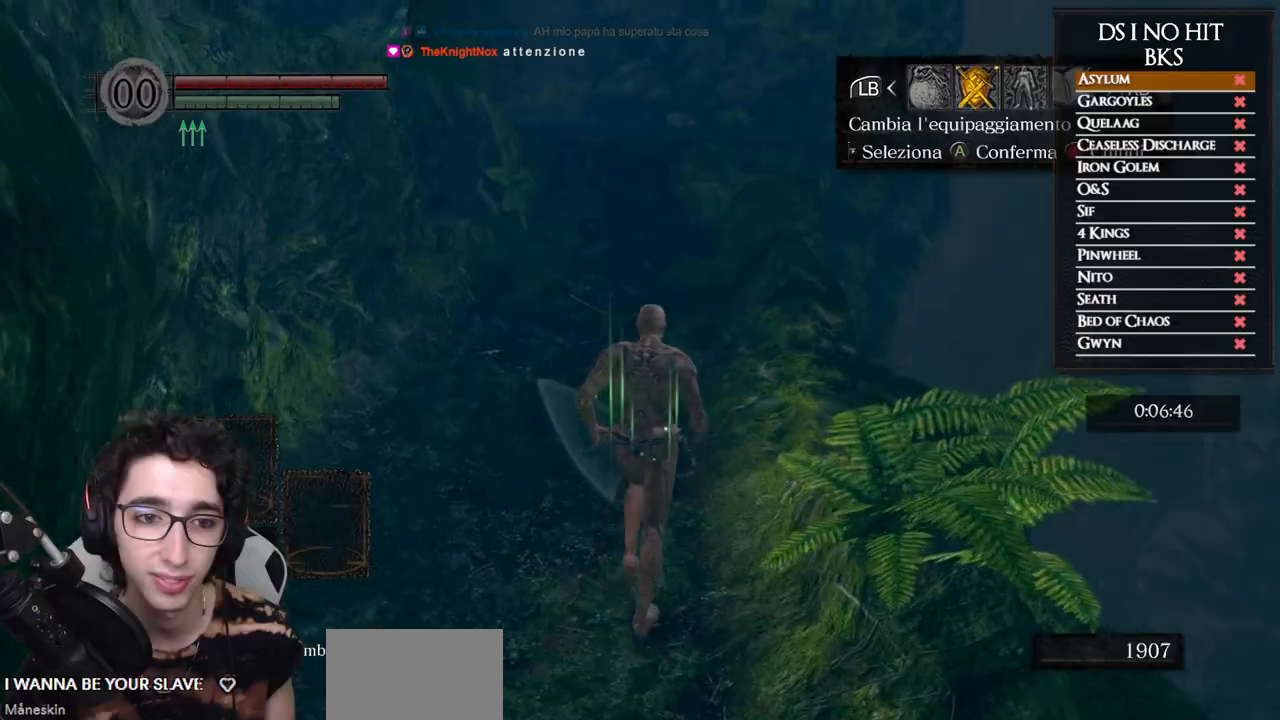
{"dt_ms": 500, "buttons": ["B"], "left_stick": "up", "right_stick": "center", "events": [[17, "B", "up"], [50, "B", "down"]]}
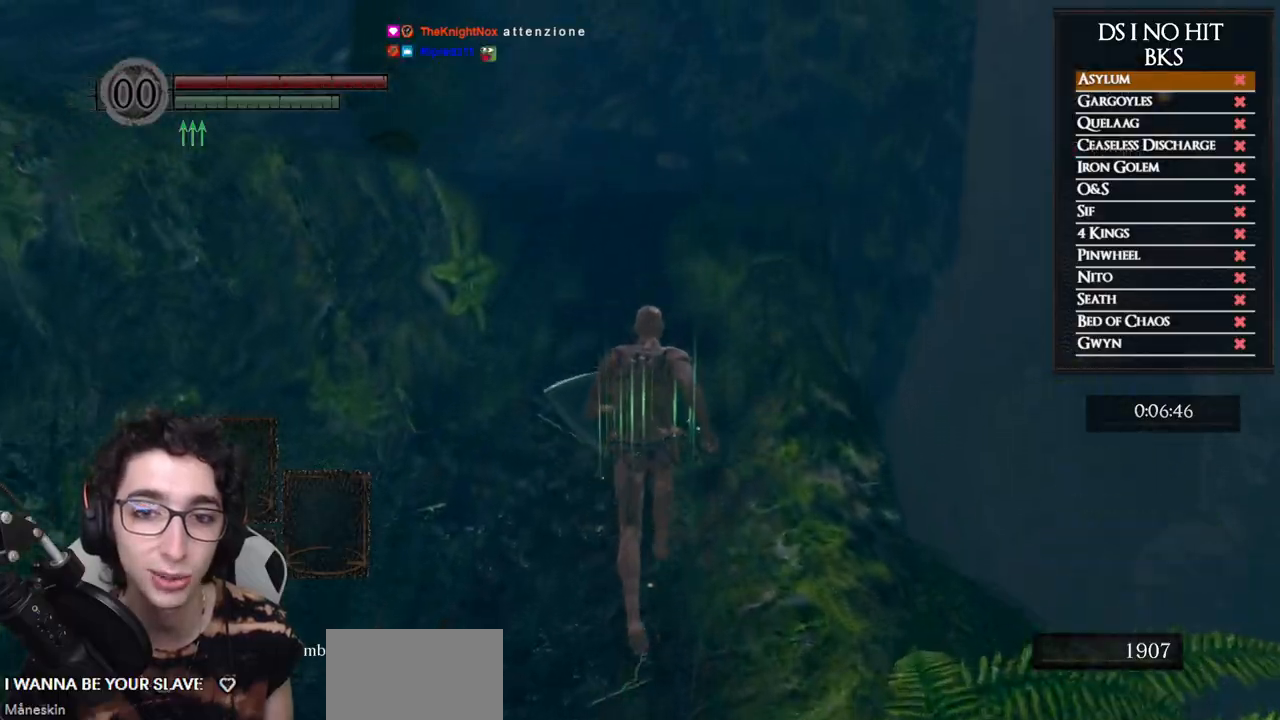
{"dt_ms": 500, "buttons": ["B"], "left_stick": "up", "right_stick": "center", "events": []}
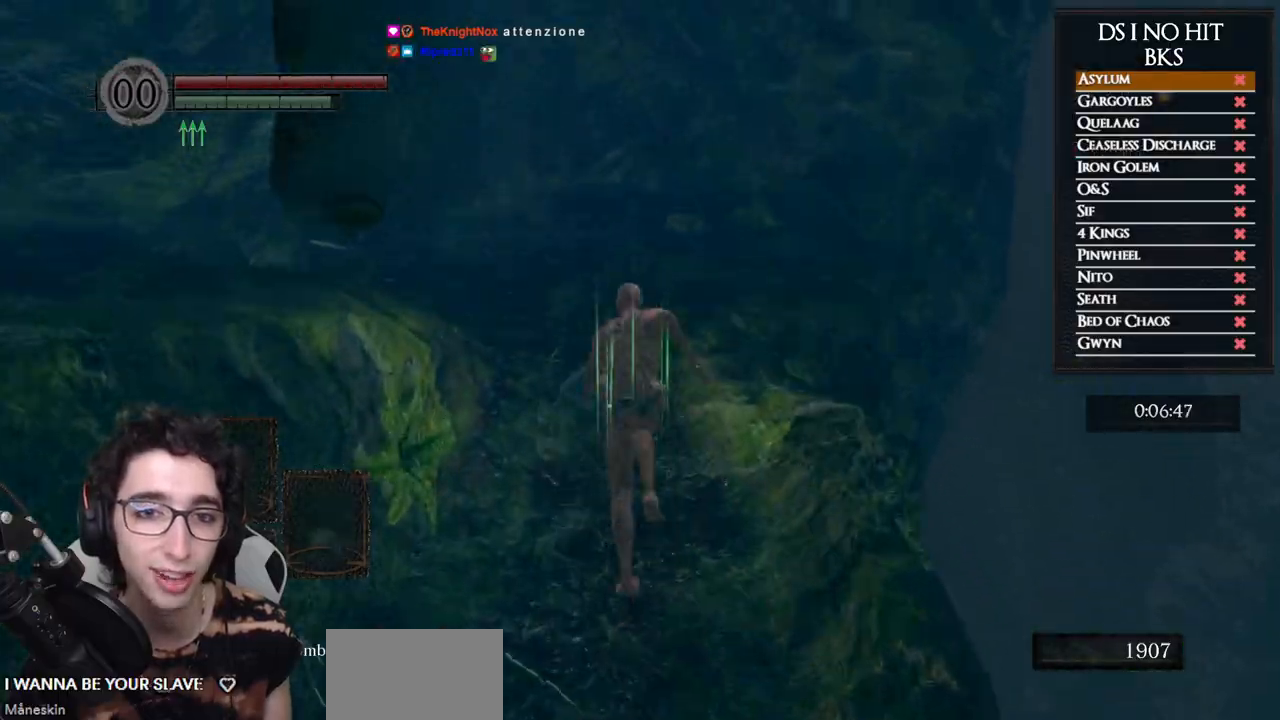
{"dt_ms": 500, "buttons": ["B"], "left_stick": "up-left", "right_stick": "center", "events": [[350, "left_stick", "up-left"]]}
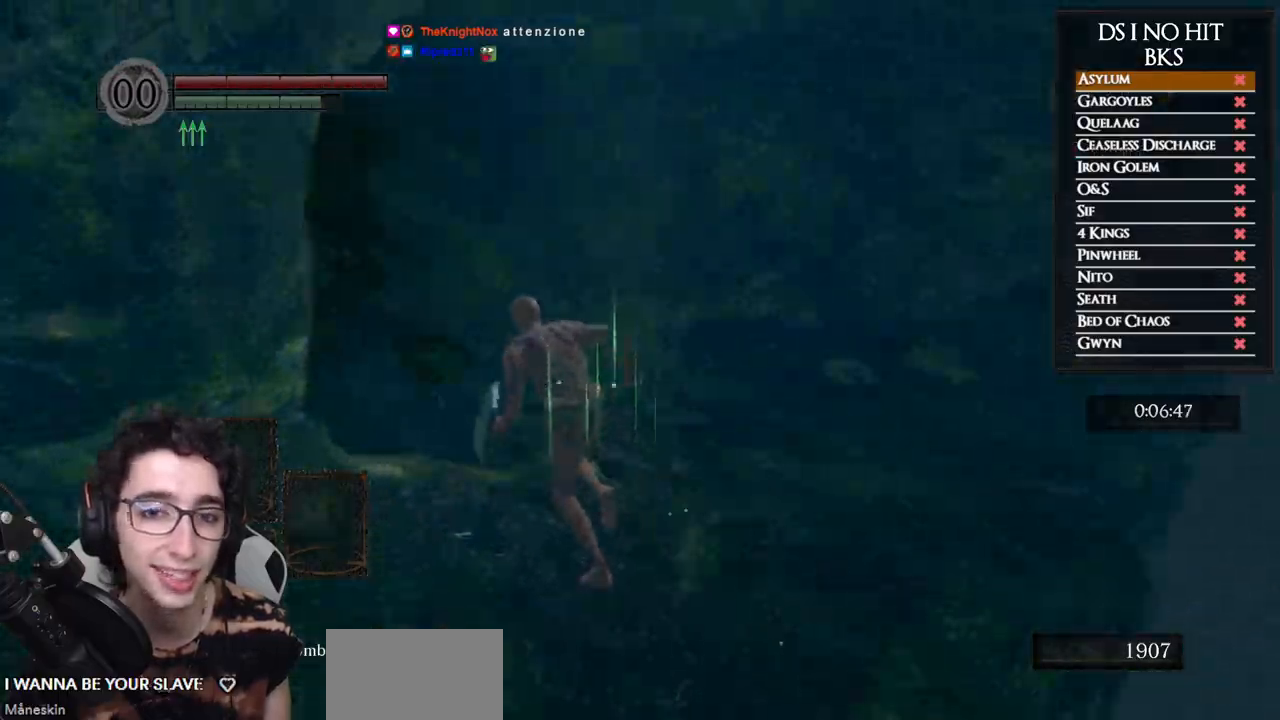
{"dt_ms": 500, "buttons": ["B", "L1"], "left_stick": "up-left", "right_stick": "center", "events": [[133, "L1", "down"]]}
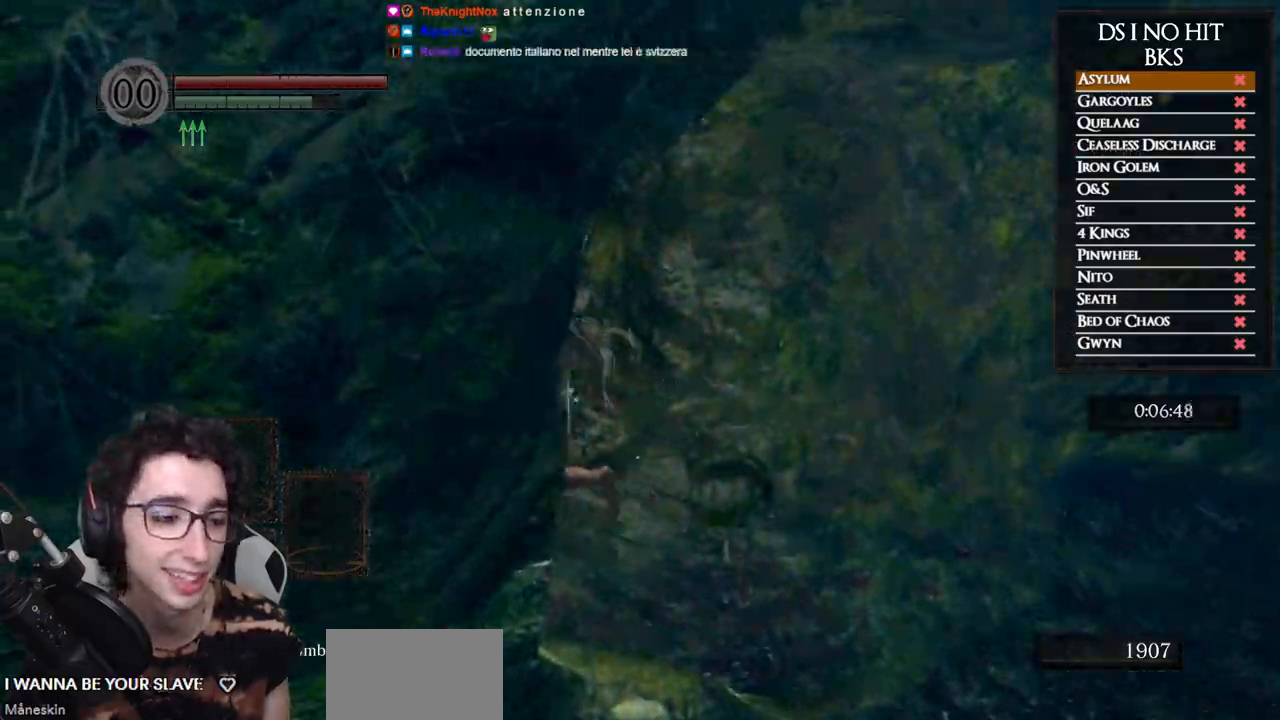
{"dt_ms": 500, "buttons": ["B", "L1"], "left_stick": "up", "right_stick": "center", "events": [[267, "L1", "up"], [383, "left_stick", "up"], [483, "L1", "down"]]}
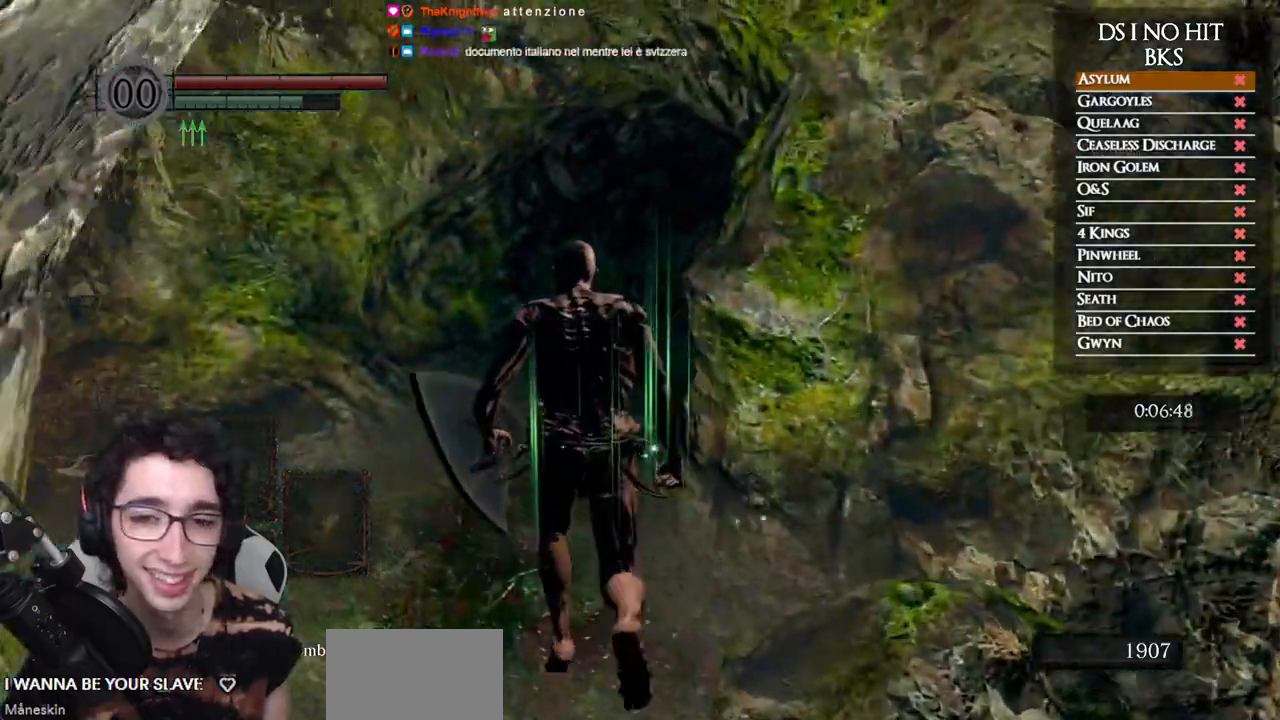
{"dt_ms": 500, "buttons": ["B", "L1"], "left_stick": "up", "right_stick": "center", "events": []}
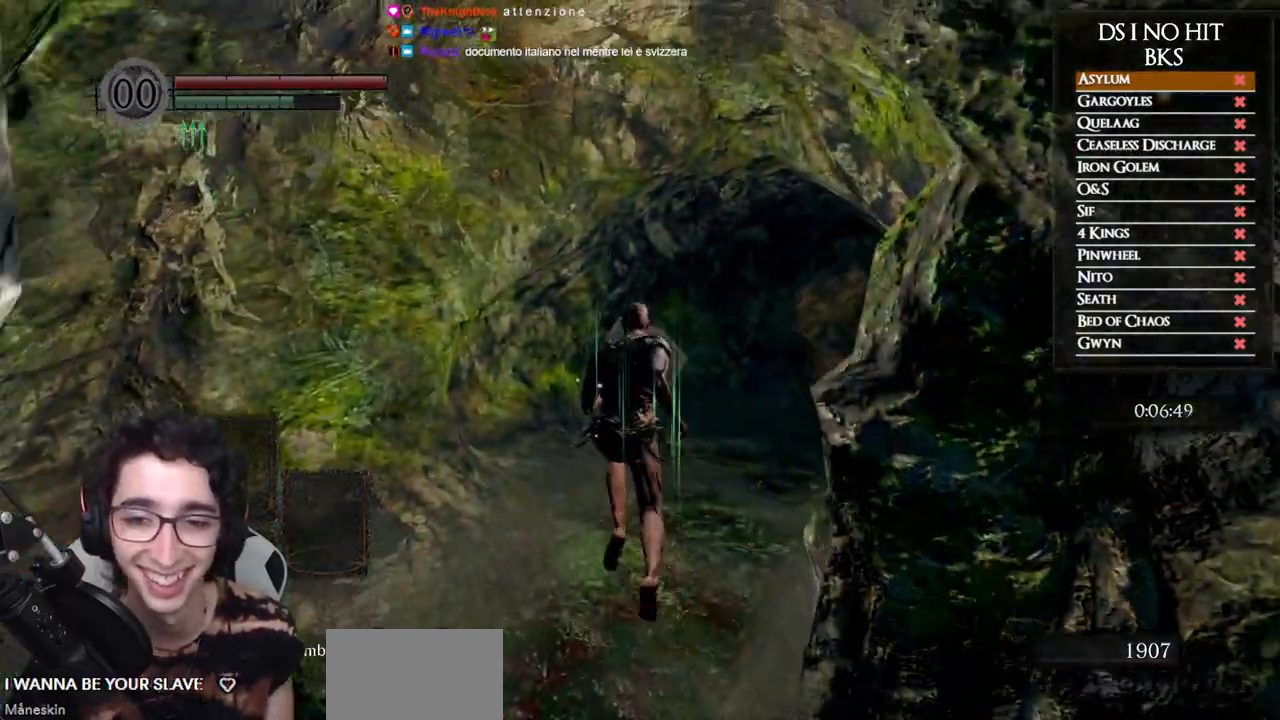
{"dt_ms": 500, "buttons": ["B", "L1"], "left_stick": "up", "right_stick": "center", "events": [[250, "L1", "up"], [433, "L1", "down"]]}
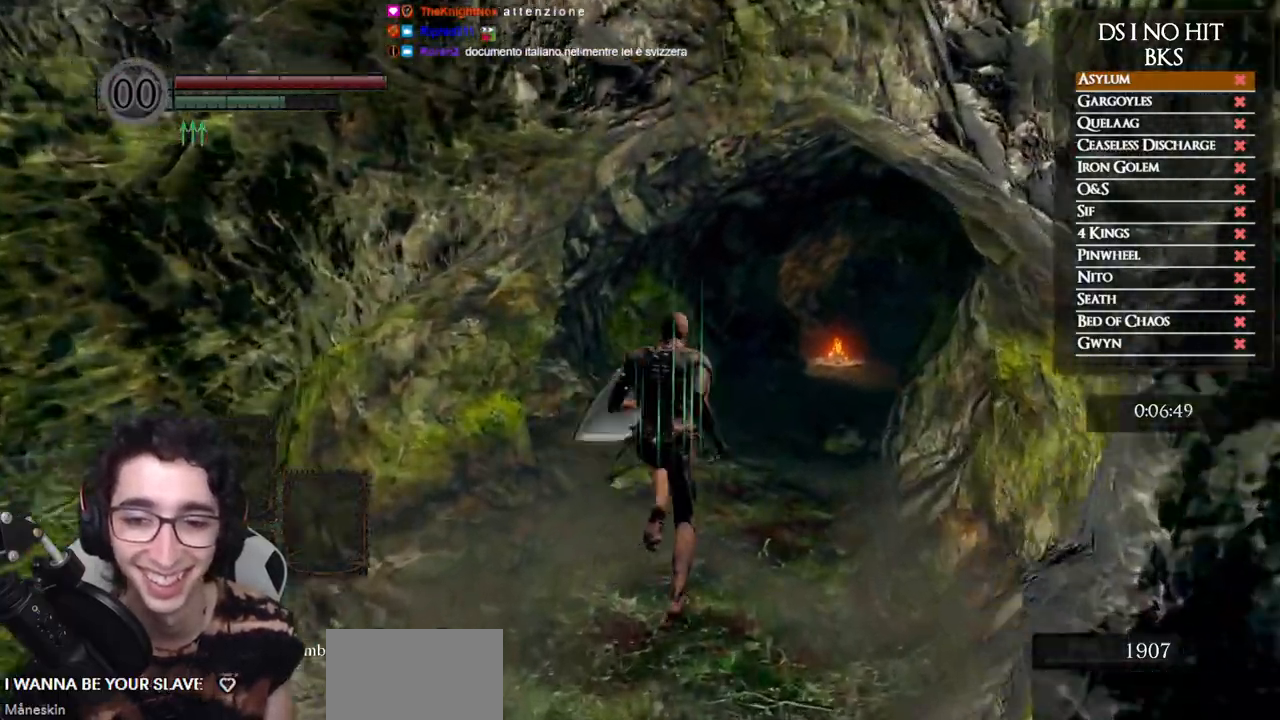
{"dt_ms": 500, "buttons": ["B"], "left_stick": "up", "right_stick": "center", "events": [[400, "L1", "up"]]}
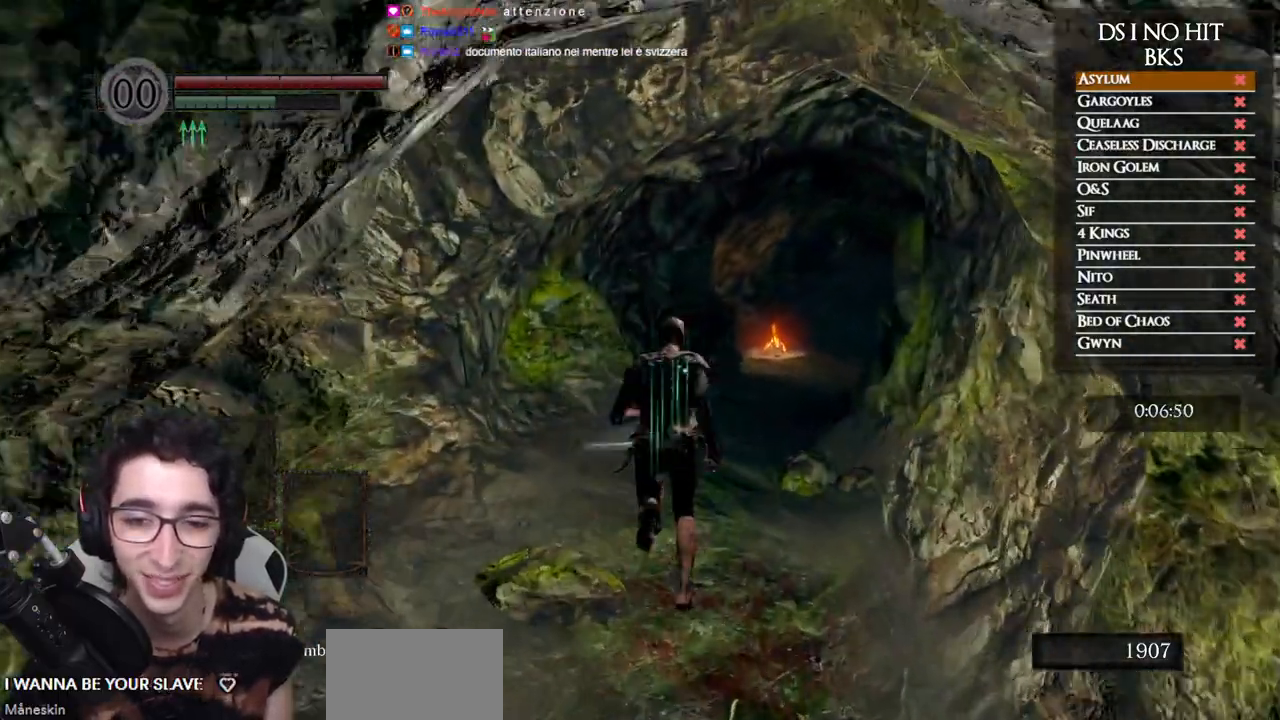
{"dt_ms": 500, "buttons": ["B", "L1"], "left_stick": "up", "right_stick": "center", "events": [[233, "L1", "down"]]}
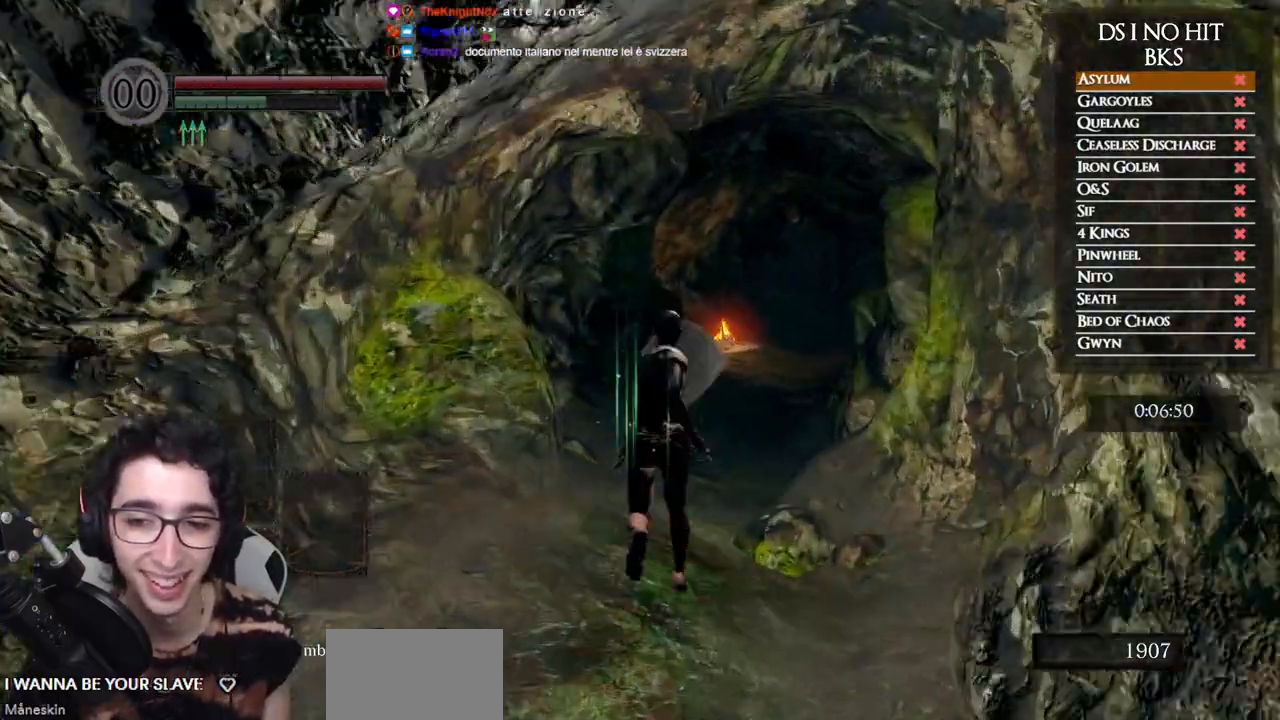
{"dt_ms": 500, "buttons": ["B"], "left_stick": "up", "right_stick": "center", "events": [[250, "L1", "up"]]}
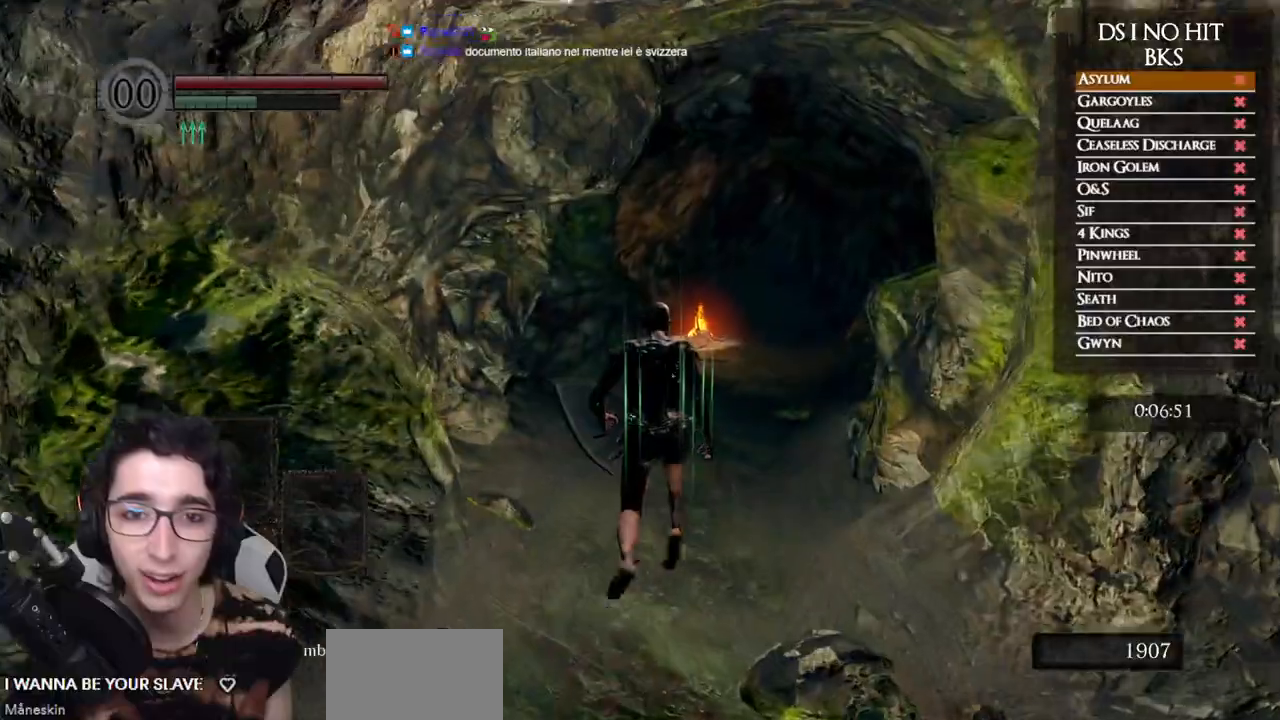
{"dt_ms": 500, "buttons": ["B"], "left_stick": "up", "right_stick": "center", "events": [[117, "B", "up"], [500, "B", "down"]]}
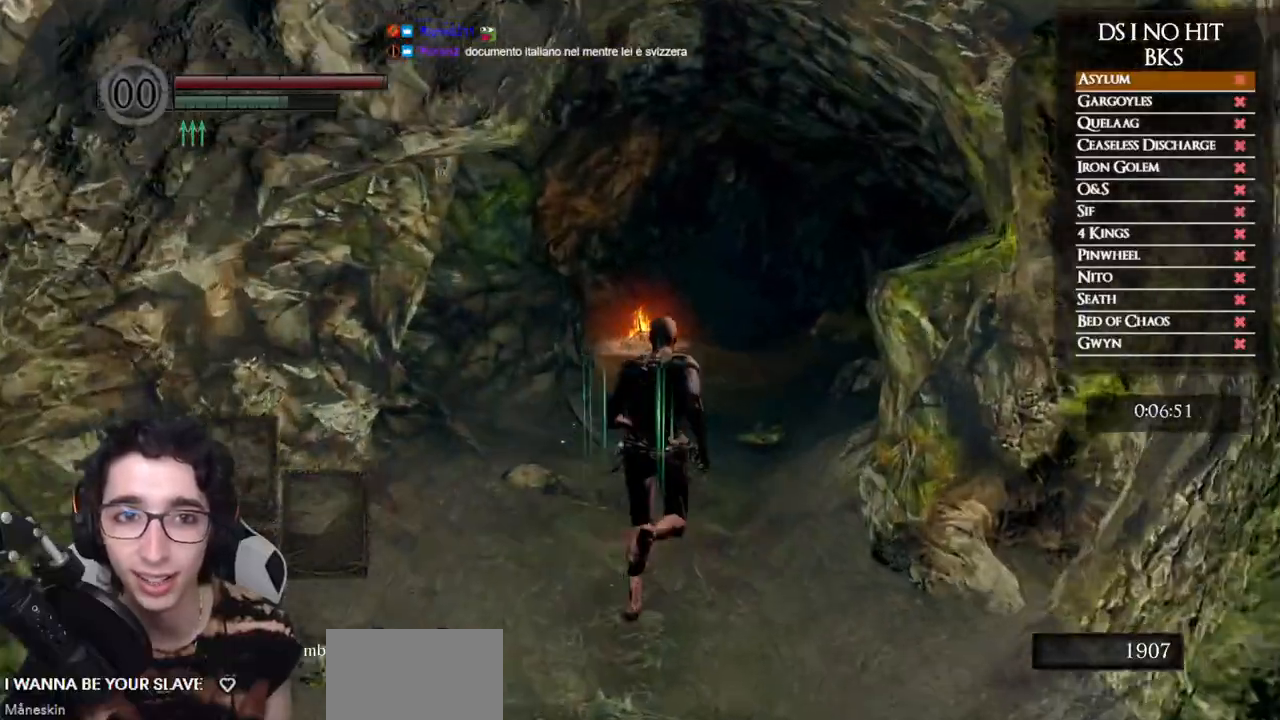
{"dt_ms": 500, "buttons": ["B"], "left_stick": "up", "right_stick": "center", "events": []}
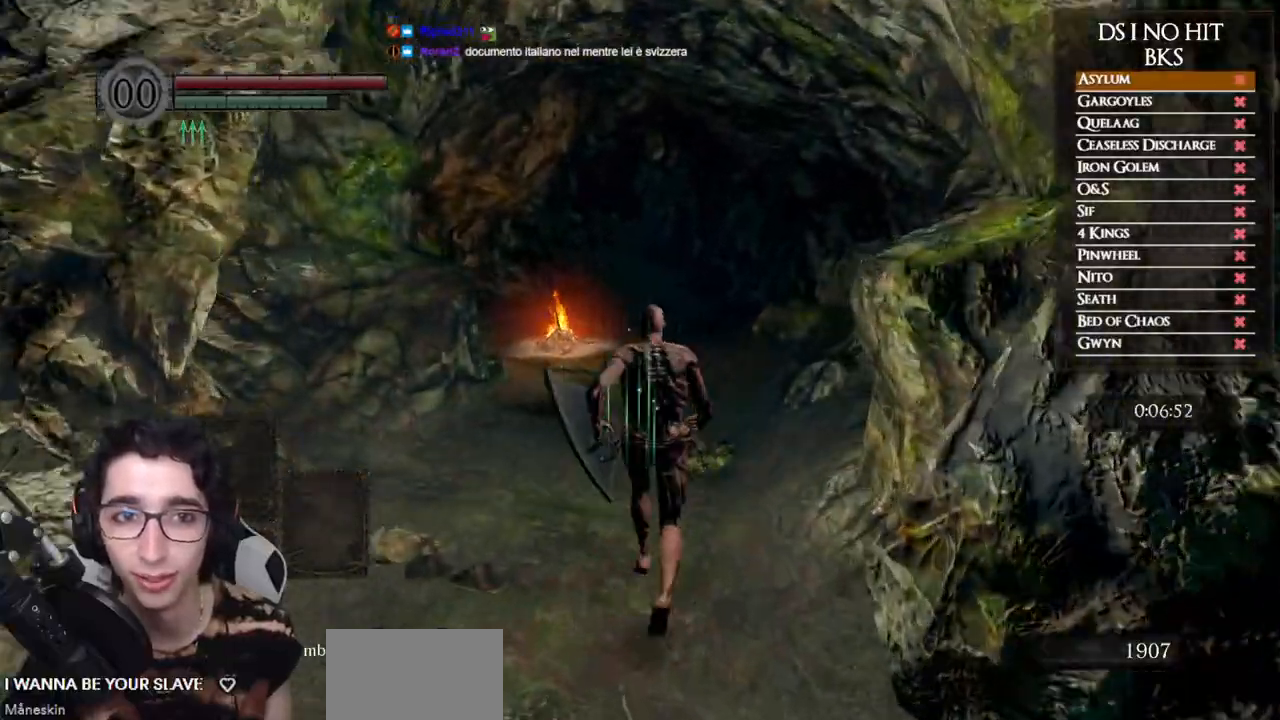
{"dt_ms": 500, "buttons": ["B", "L1"], "left_stick": "up", "right_stick": "center", "events": [[100, "L1", "down"]]}
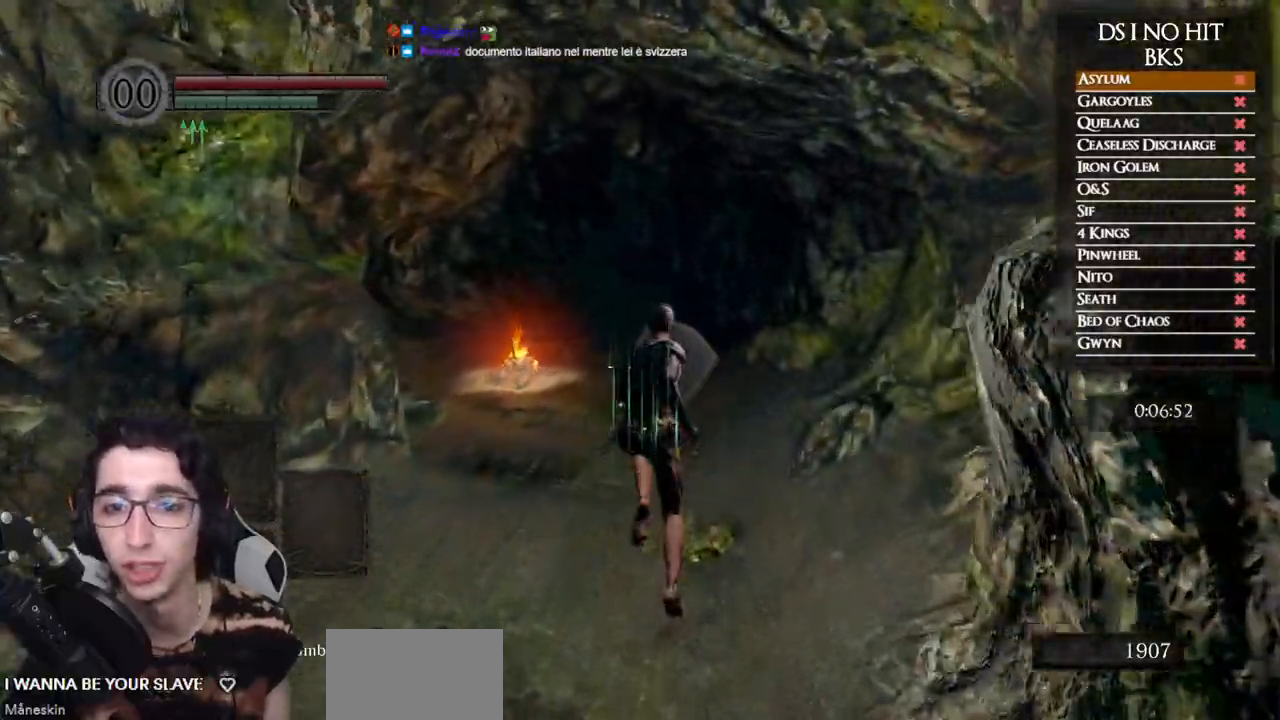
{"dt_ms": 500, "buttons": ["B"], "left_stick": "up", "right_stick": "center", "events": [[183, "L1", "up"]]}
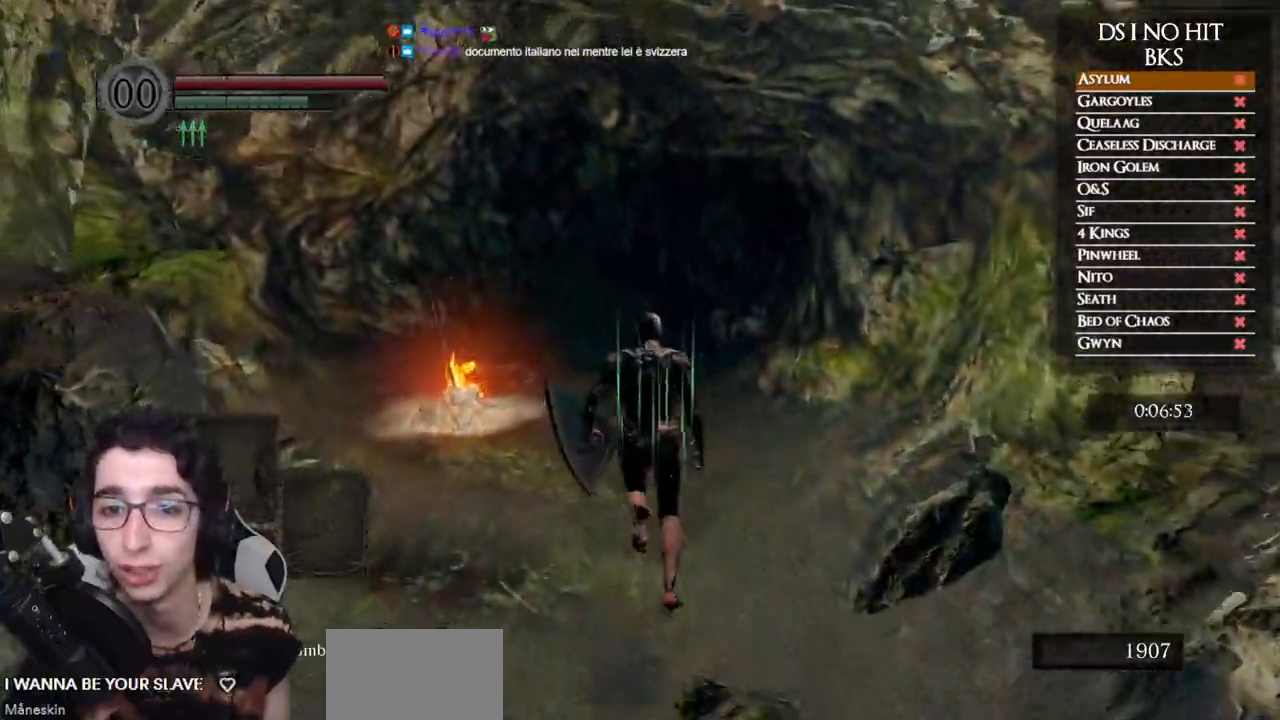
{"dt_ms": 500, "buttons": ["B", "L1"], "left_stick": "up", "right_stick": "center", "events": [[133, "L1", "down"]]}
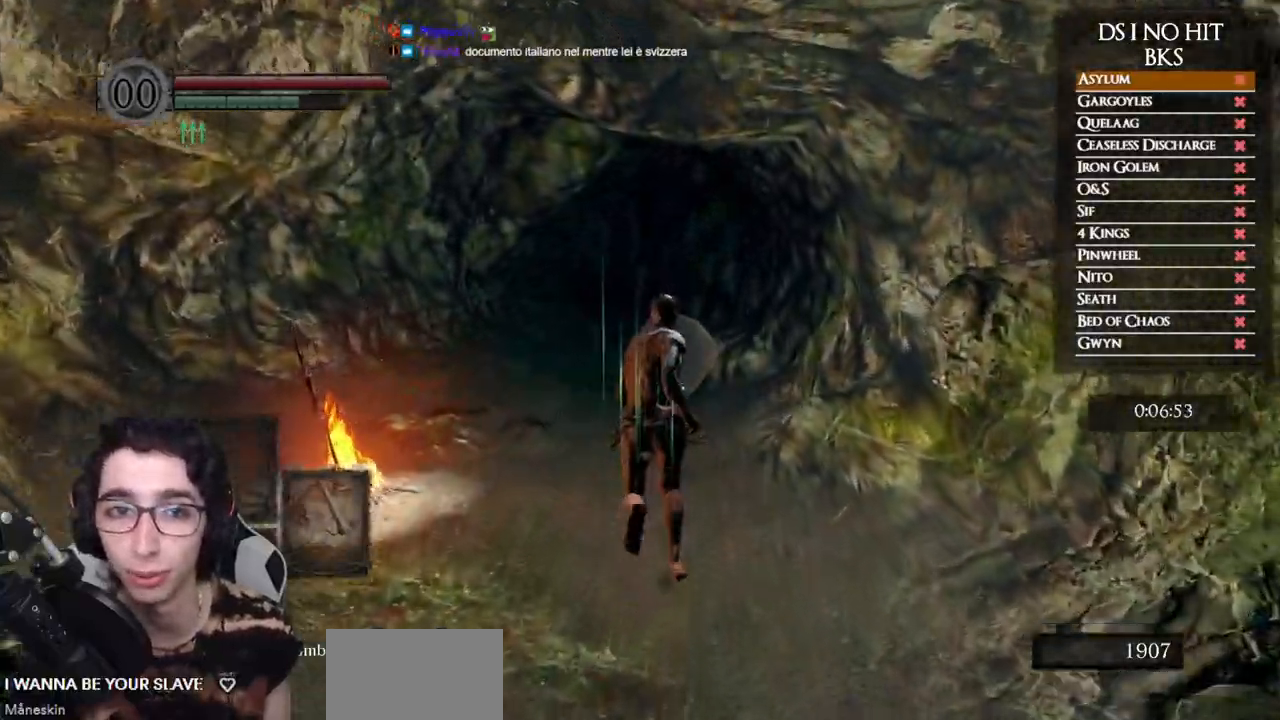
{"dt_ms": 500, "buttons": ["B"], "left_stick": "up", "right_stick": "center", "events": [[50, "L1", "up"], [183, "L1", "down"], [400, "L1", "up"]]}
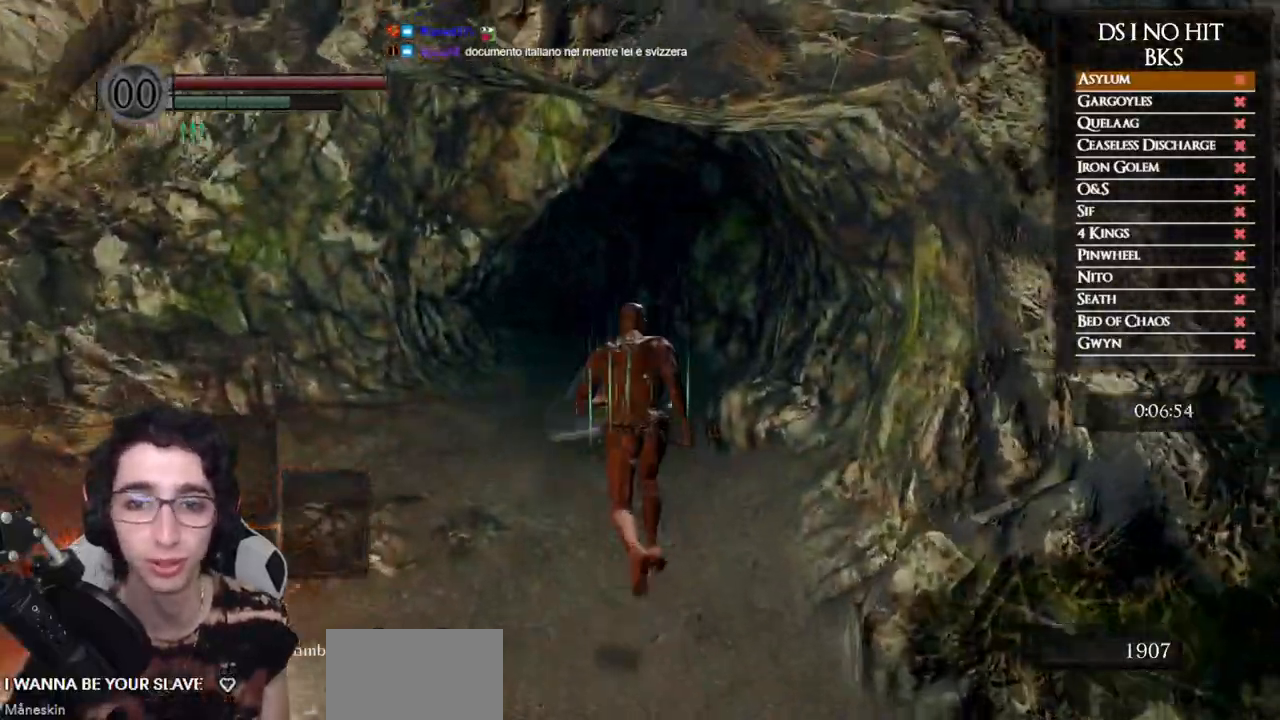
{"dt_ms": 500, "buttons": ["B"], "left_stick": "up", "right_stick": "center", "events": []}